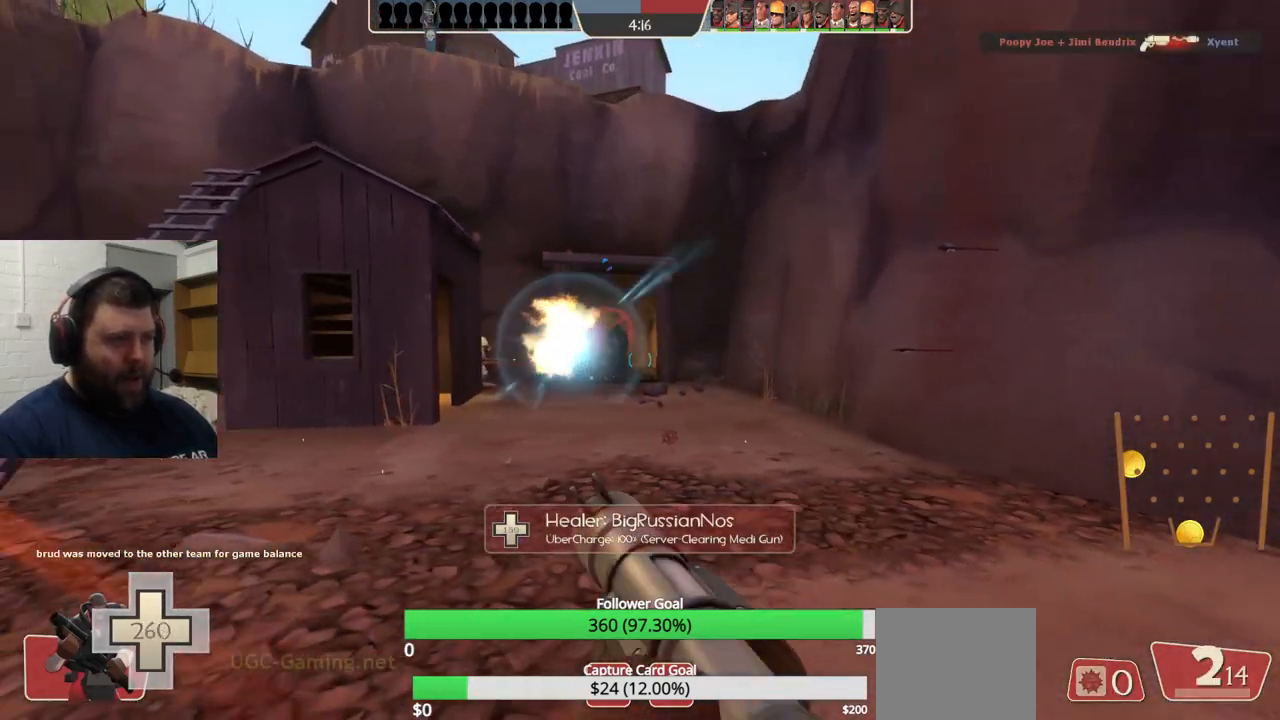
Gameplay with a controller (PlayStation layout); each line is a JSON object with the inputs held at the frame after it. "events" lists button and stick changes between this image and that frame as [ms after this image, input, new state], when the widget could be followed in between.
{"buttons": [], "left_stick": "down-left", "right_stick": "center", "events": [[117, "R2", "down"], [200, "left_stick", "up-right"], [217, "R2", "up"], [300, "R2", "down"], [350, "left_stick", "down-right"], [367, "R2", "up"], [467, "left_stick", "down-left"]]}
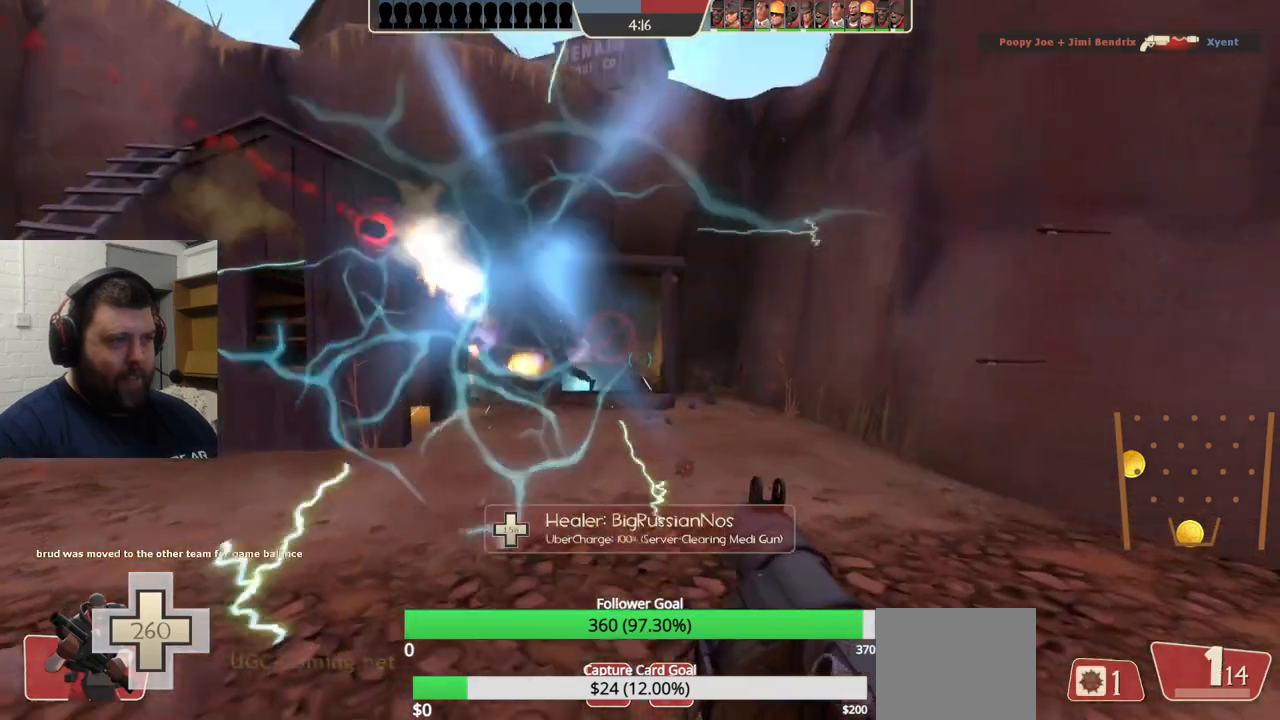
{"buttons": ["L2", "R2"], "left_stick": "right", "right_stick": "center", "events": [[183, "R2", "down"], [183, "left_stick", "up-left"], [200, "L2", "down"], [267, "R2", "up"], [333, "L2", "up"], [333, "R2", "down"], [367, "left_stick", "up-right"], [400, "L1", "down"], [400, "L2", "down"], [400, "R2", "up"], [417, "left_stick", "right"], [450, "R2", "down"], [483, "L1", "up"]]}
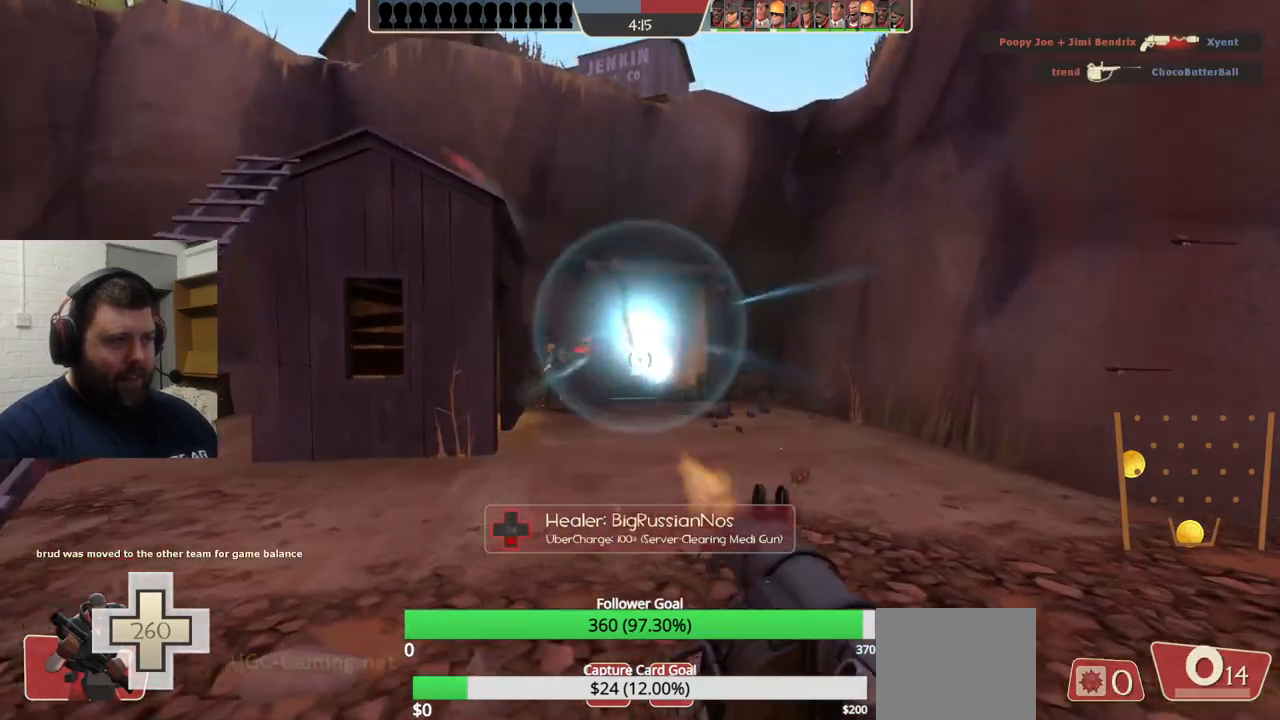
{"buttons": [], "left_stick": "left", "right_stick": "center", "events": [[17, "L2", "up"], [33, "R2", "up"], [50, "left_stick", "down-right"], [83, "L2", "down"], [83, "R2", "down"], [100, "L1", "down"], [167, "R2", "up"], [183, "L1", "up"], [200, "L2", "up"], [233, "R2", "down"], [300, "L2", "down"], [300, "R2", "up"], [367, "R2", "down"], [400, "left_stick", "down-left"], [433, "L2", "up"], [433, "R2", "up"], [483, "left_stick", "left"]]}
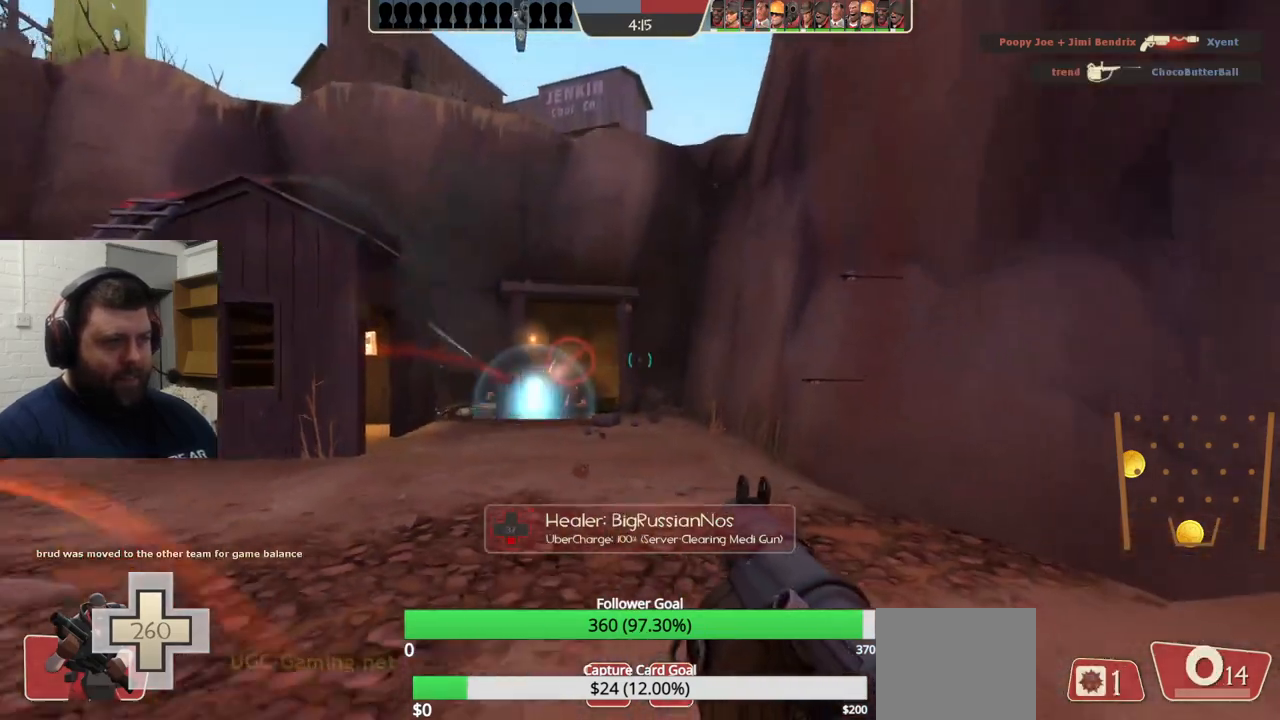
{"buttons": ["L1", "L2"], "left_stick": "up-left", "right_stick": "center", "events": [[17, "R2", "down"], [67, "R2", "up"], [100, "L2", "down"], [100, "left_stick", "up-left"], [117, "L1", "down"], [150, "R2", "down"], [200, "R2", "up"], [233, "L1", "up"], [233, "L2", "up"], [283, "R2", "down"], [367, "R2", "up"], [383, "L2", "down"], [400, "L1", "down"], [417, "R2", "down"], [500, "R2", "up"]]}
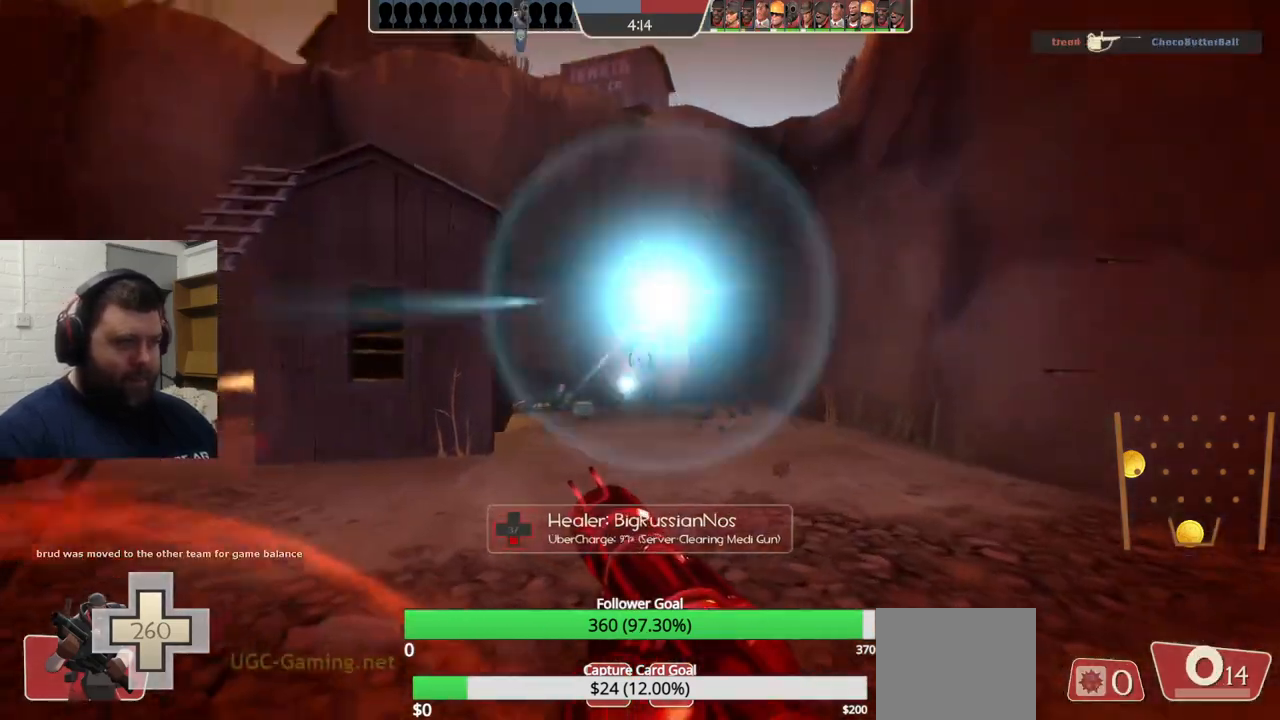
{"buttons": [], "left_stick": "up", "right_stick": "center", "events": [[33, "L1", "up"], [33, "L2", "up"], [133, "left_stick", "left"], [250, "R2", "down"], [333, "left_stick", "up"], [350, "R2", "up"], [383, "R2", "down"], [500, "R2", "up"]]}
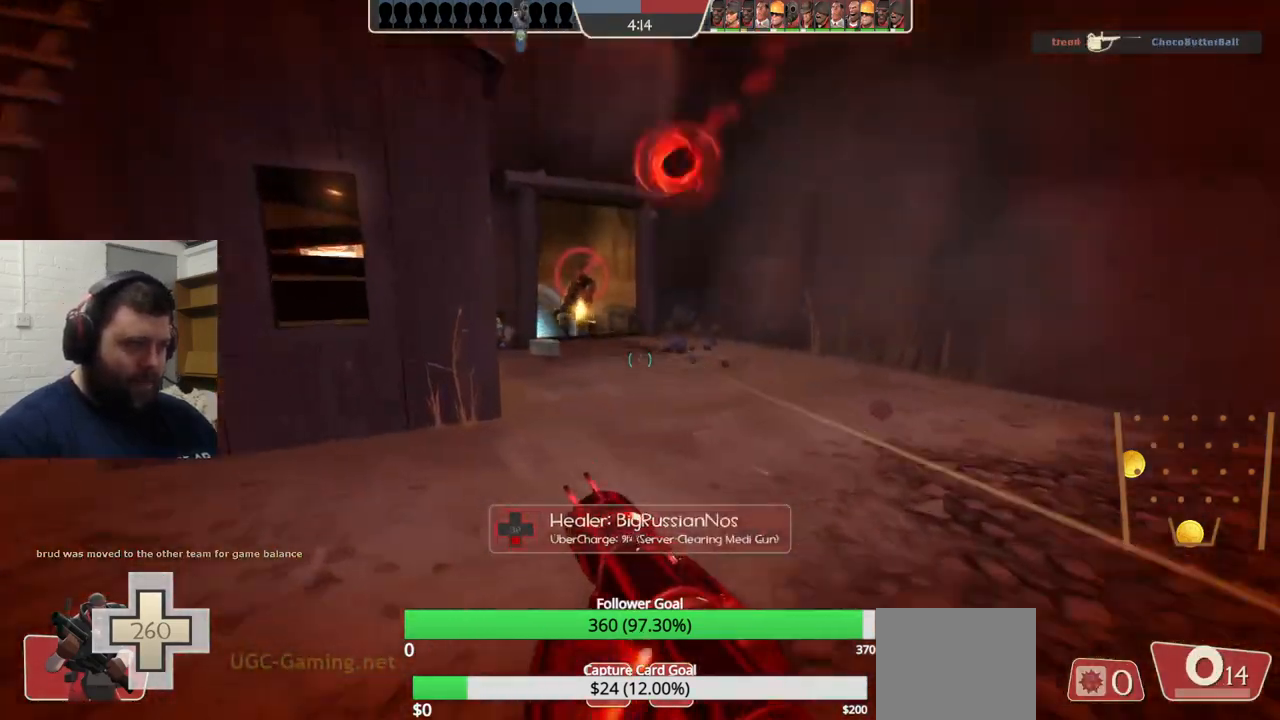
{"buttons": [], "left_stick": "up", "right_stick": "center", "events": [[167, "R1", "down"], [200, "R1", "up"]]}
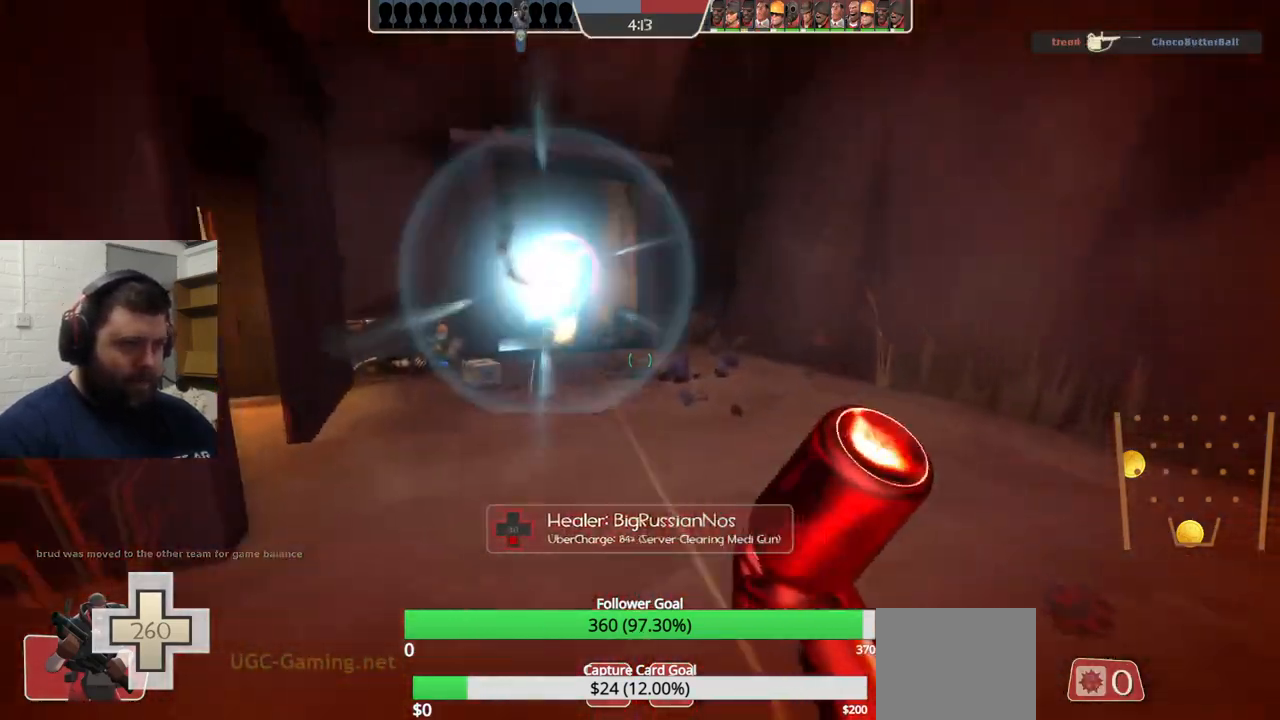
{"buttons": [], "left_stick": "up", "right_stick": "center", "events": [[150, "R1", "down"], [217, "R1", "up"]]}
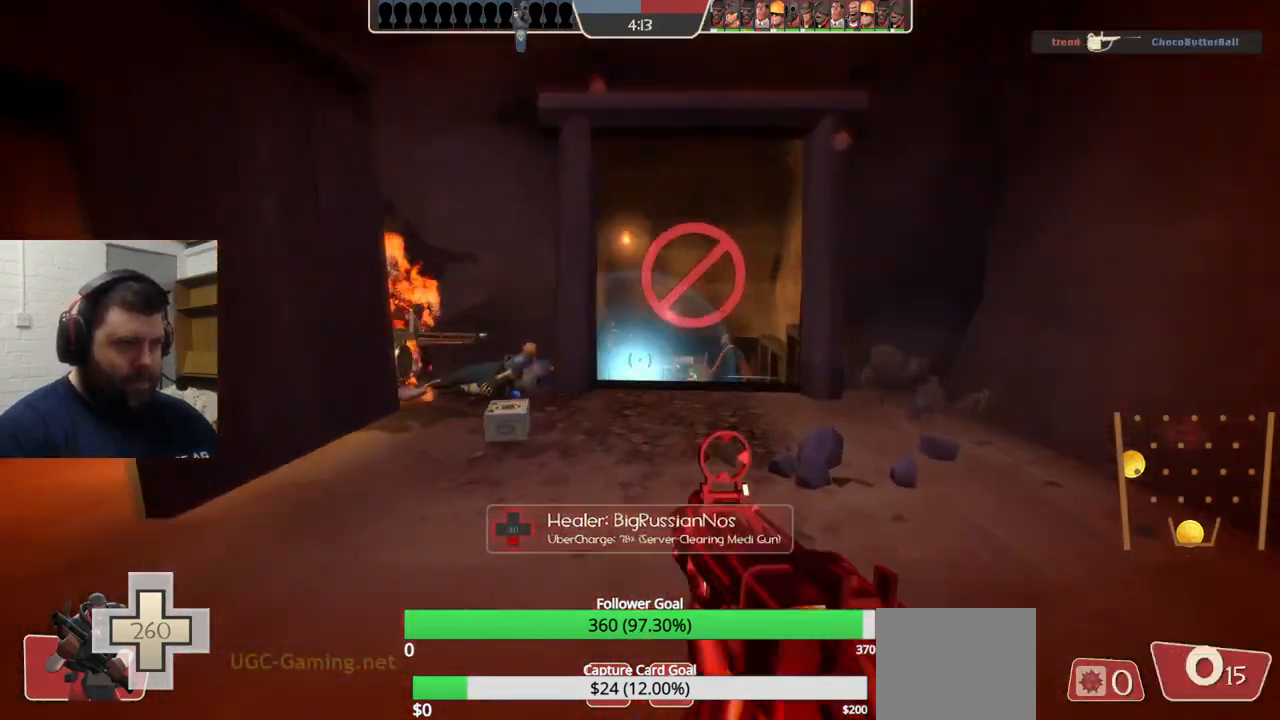
{"buttons": [], "left_stick": "left", "right_stick": "center", "events": [[33, "R2", "down"], [100, "left_stick", "up-right"], [133, "R2", "up"], [217, "R2", "down"], [267, "left_stick", "down-right"], [300, "R2", "up"], [333, "left_stick", "down-left"], [500, "left_stick", "left"]]}
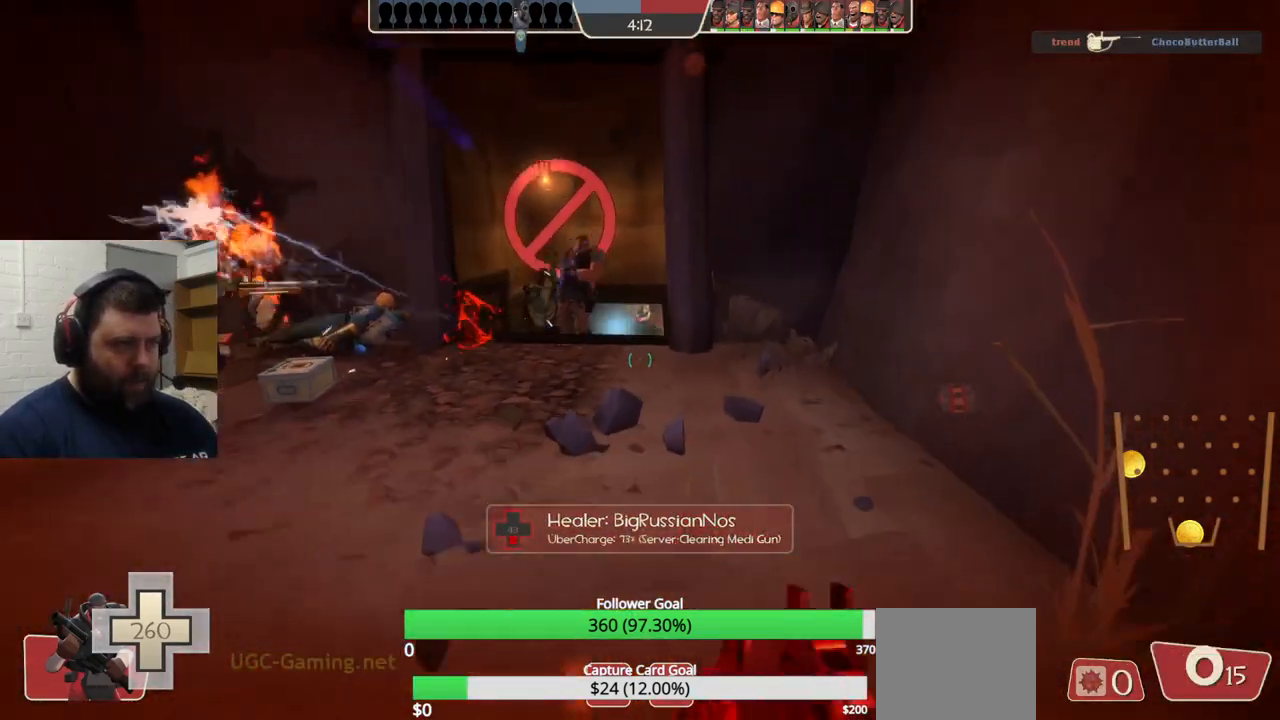
{"buttons": [], "left_stick": "up", "right_stick": "center", "events": [[17, "SQUARE", "down"], [117, "SQUARE", "up"], [333, "left_stick", "up"]]}
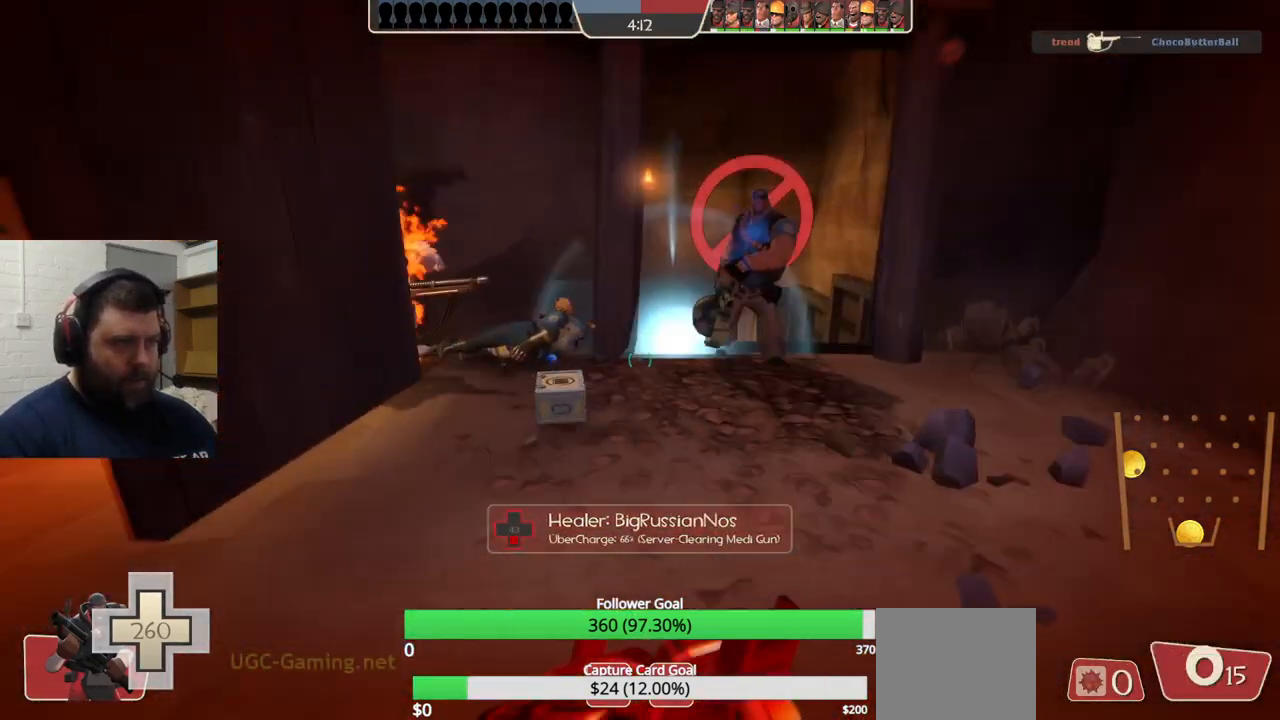
{"buttons": [], "left_stick": "right", "right_stick": "center", "events": [[250, "left_stick", "up-right"], [467, "left_stick", "right"]]}
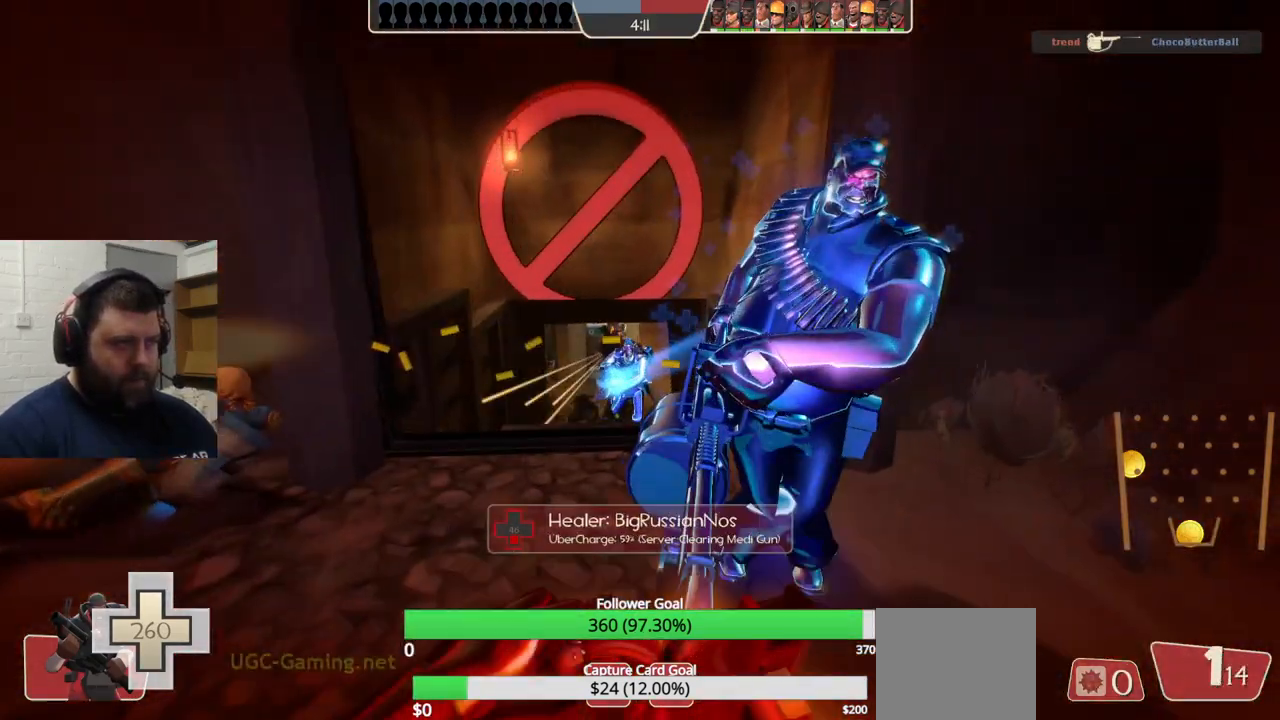
{"buttons": ["R1", "R2"], "left_stick": "up", "right_stick": "center", "events": [[17, "left_stick", "down-right"], [50, "R2", "down"], [100, "left_stick", "down-left"], [417, "left_stick", "up-left"], [450, "R1", "down"], [500, "left_stick", "up"]]}
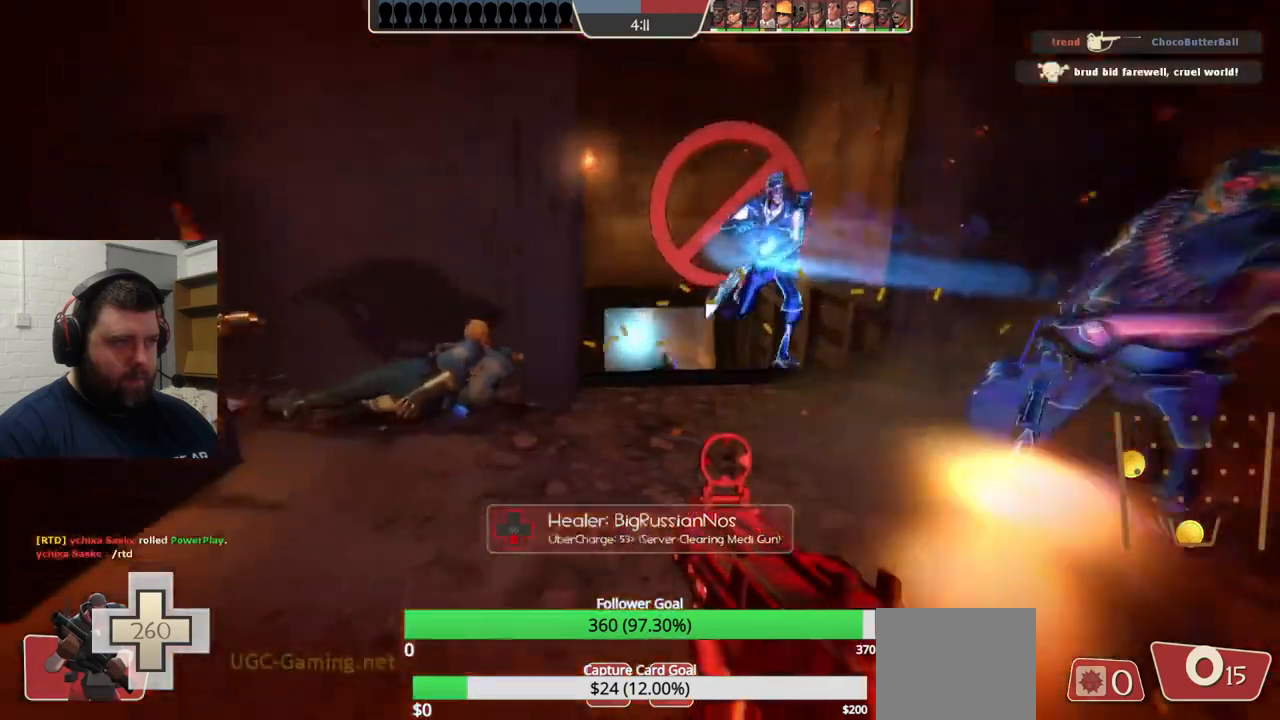
{"buttons": ["R2"], "left_stick": "down-left", "right_stick": "center", "events": [[83, "R1", "up"], [117, "left_stick", "up-right"], [250, "R2", "up"], [300, "left_stick", "down-right"], [317, "R2", "down"], [333, "R1", "down"], [400, "R1", "up"], [400, "R2", "up"], [450, "left_stick", "down-left"], [483, "R2", "down"]]}
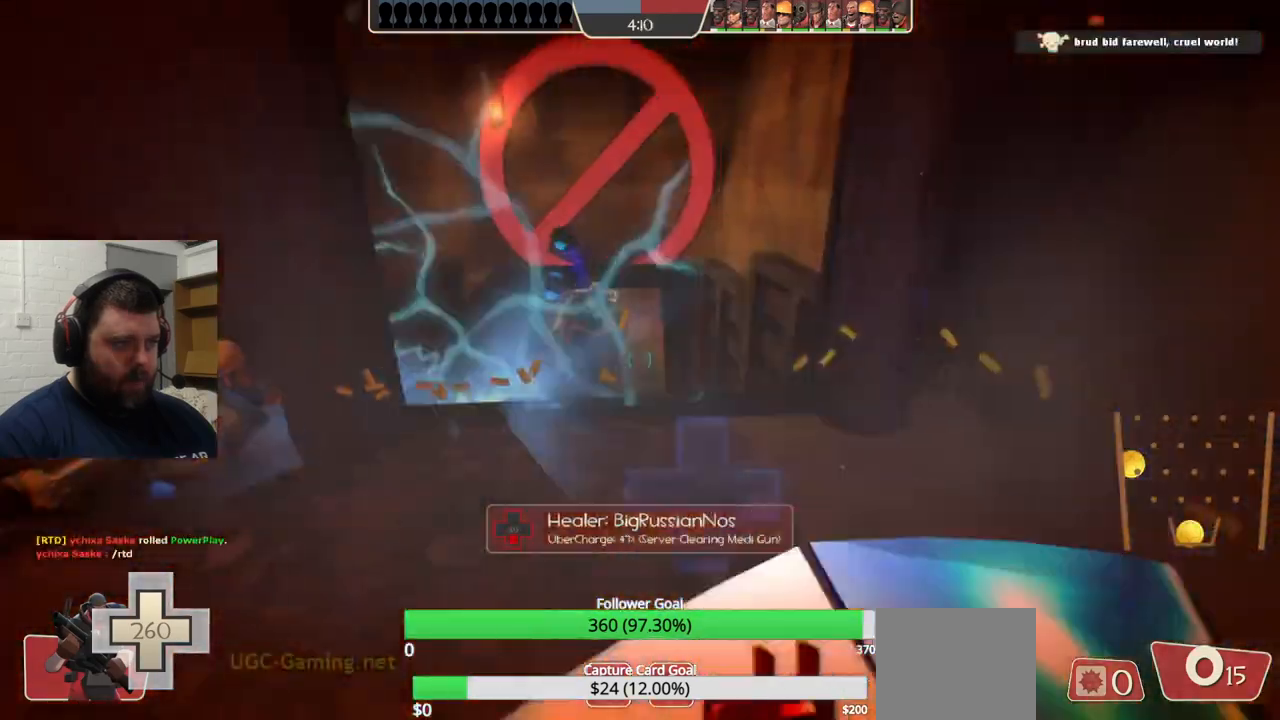
{"buttons": [], "left_stick": "right", "right_stick": "center", "events": [[50, "R2", "up"], [167, "left_stick", "up-right"], [350, "left_stick", "right"]]}
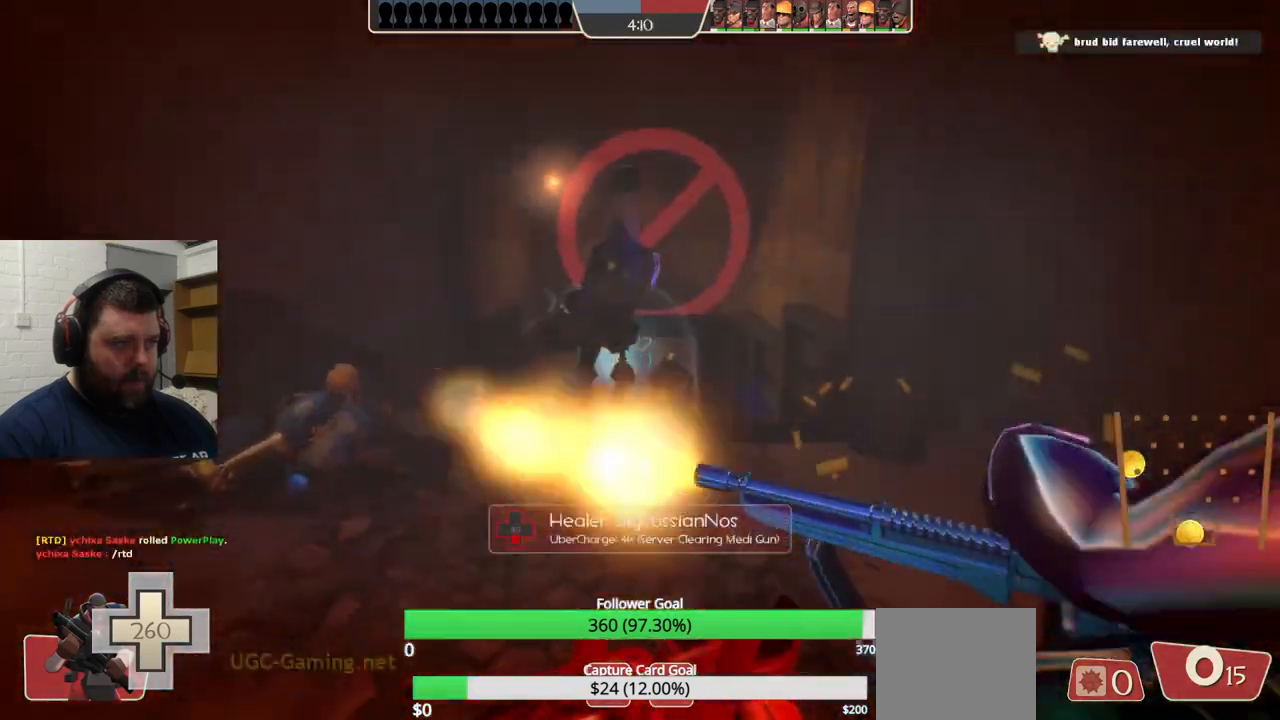
{"buttons": ["R2"], "left_stick": "center", "right_stick": "center", "events": [[17, "left_stick", "up"], [167, "left_stick", "up-left"], [267, "R2", "down"], [317, "left_stick", "right"], [500, "left_stick", "center"]]}
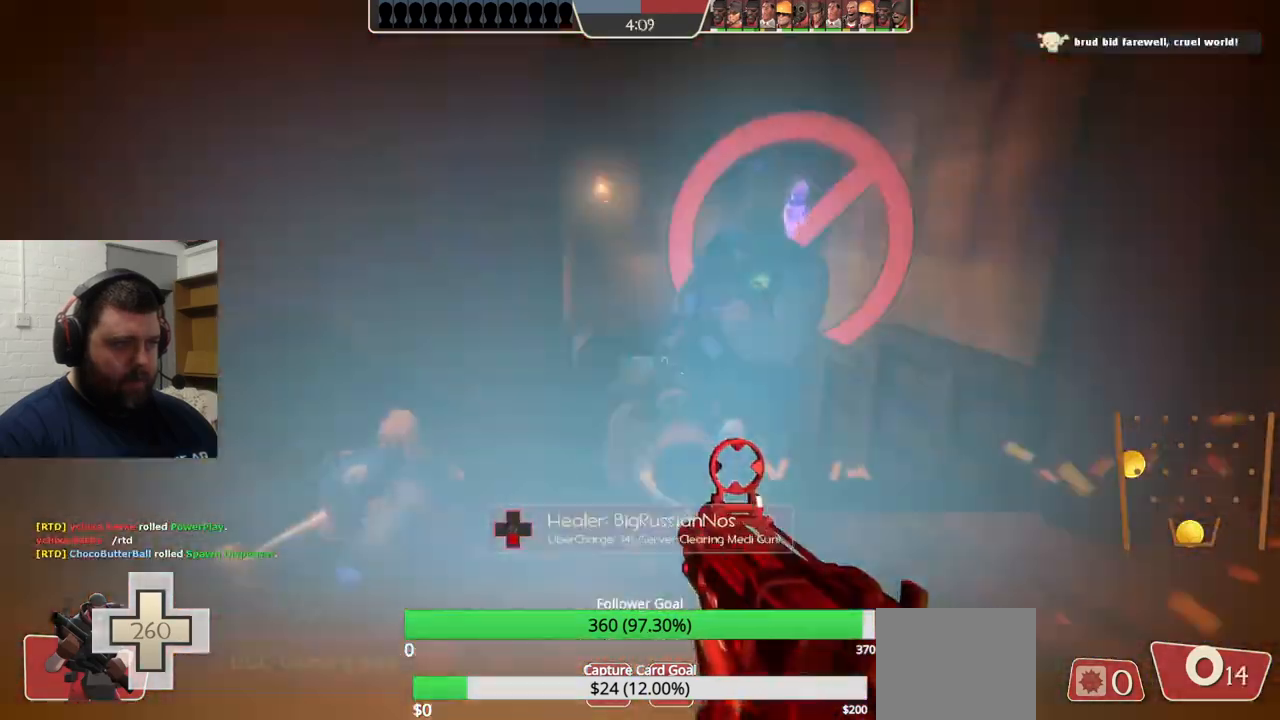
{"buttons": [], "left_stick": "down", "right_stick": "center", "events": [[33, "R2", "up"], [50, "left_stick", "down"], [267, "SQUARE", "down"], [317, "SQUARE", "up"], [400, "SQUARE", "down"], [500, "SQUARE", "up"]]}
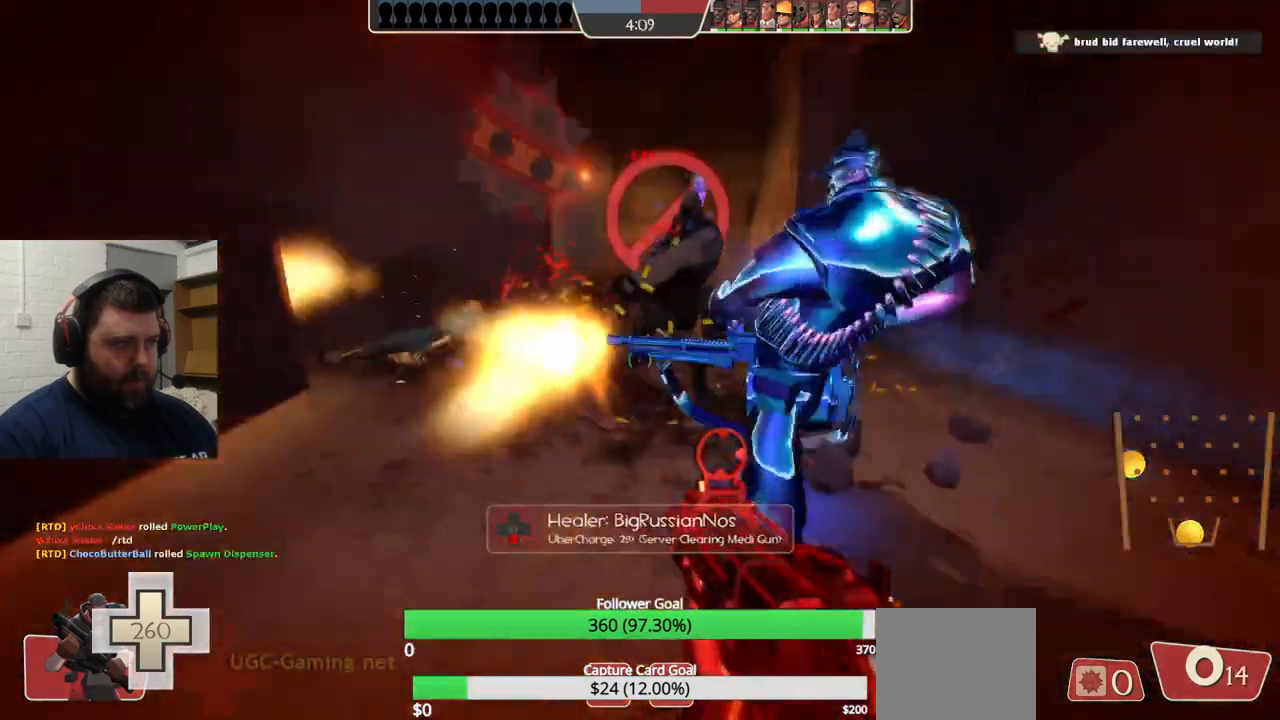
{"buttons": [], "left_stick": "up-right", "right_stick": "center", "events": [[50, "SQUARE", "down"], [167, "SQUARE", "up"], [183, "left_stick", "down-right"], [350, "left_stick", "up-right"]]}
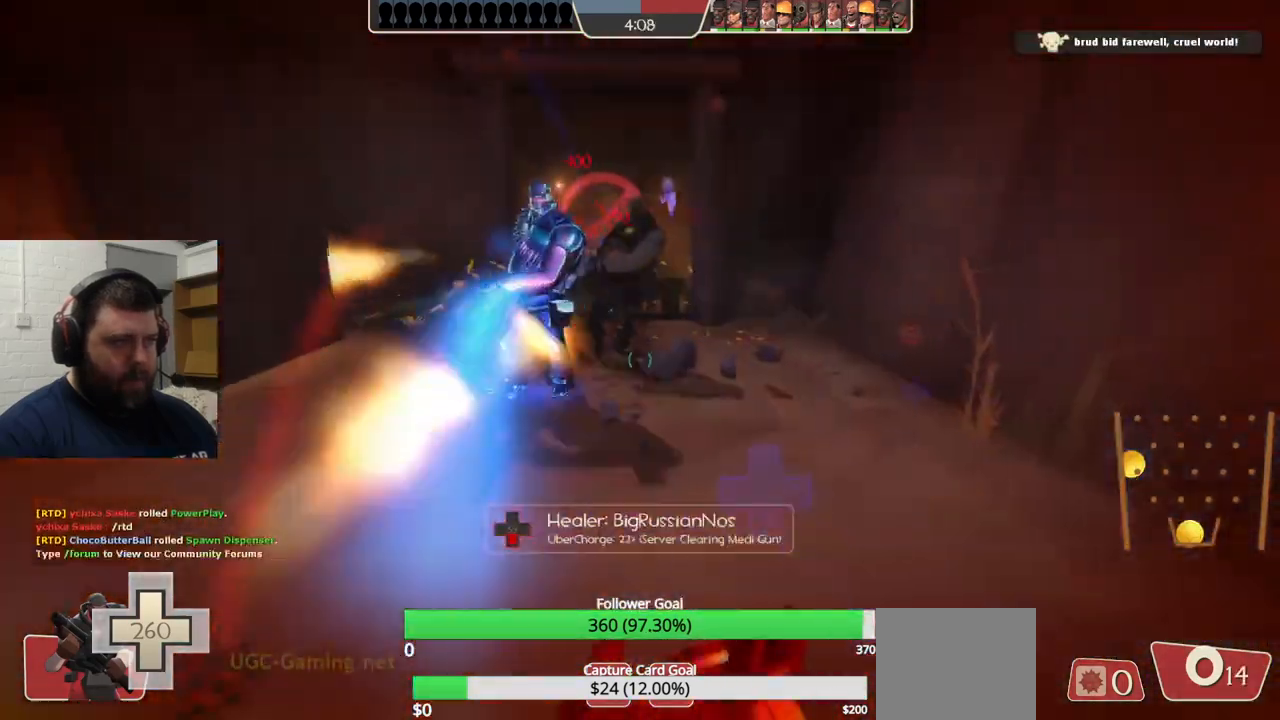
{"buttons": [], "left_stick": "left", "right_stick": "center", "events": [[17, "left_stick", "up"], [433, "left_stick", "left"]]}
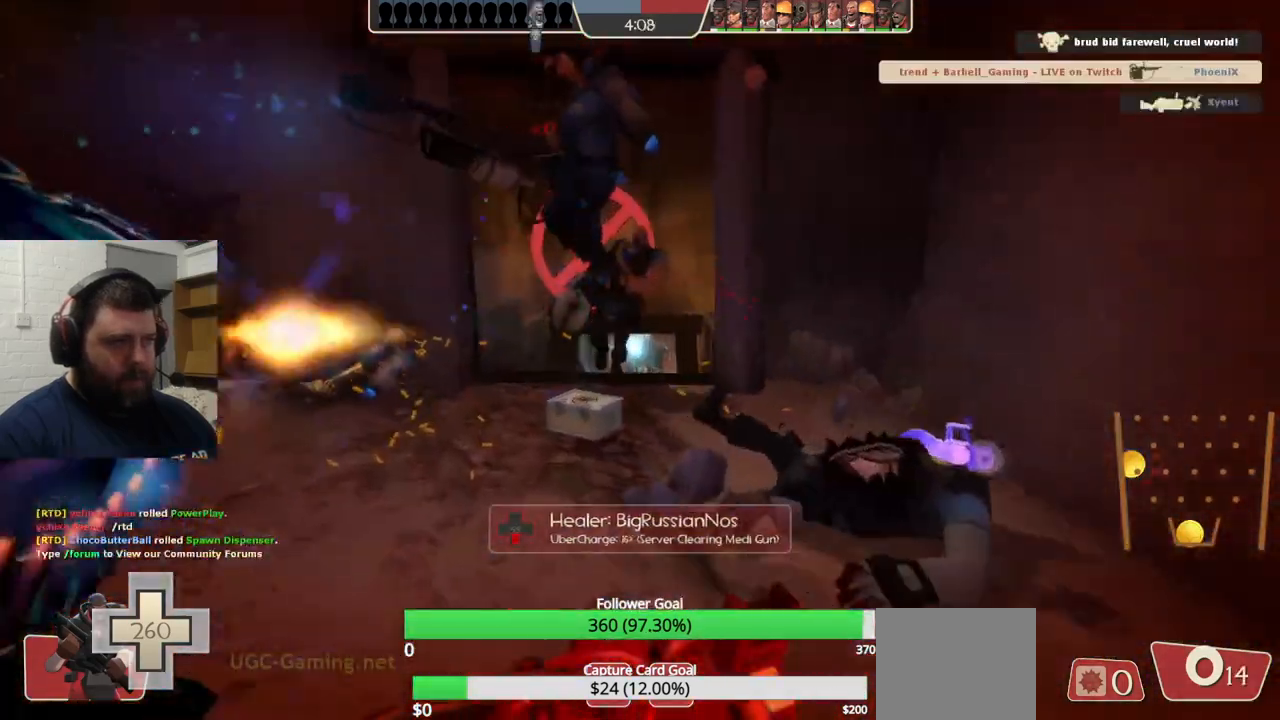
{"buttons": ["R2"], "left_stick": "down", "right_stick": "center", "events": [[17, "left_stick", "down-left"], [33, "R2", "down"], [200, "left_stick", "down"], [233, "R2", "up"], [317, "R2", "down"], [400, "R2", "up"], [450, "R2", "down"]]}
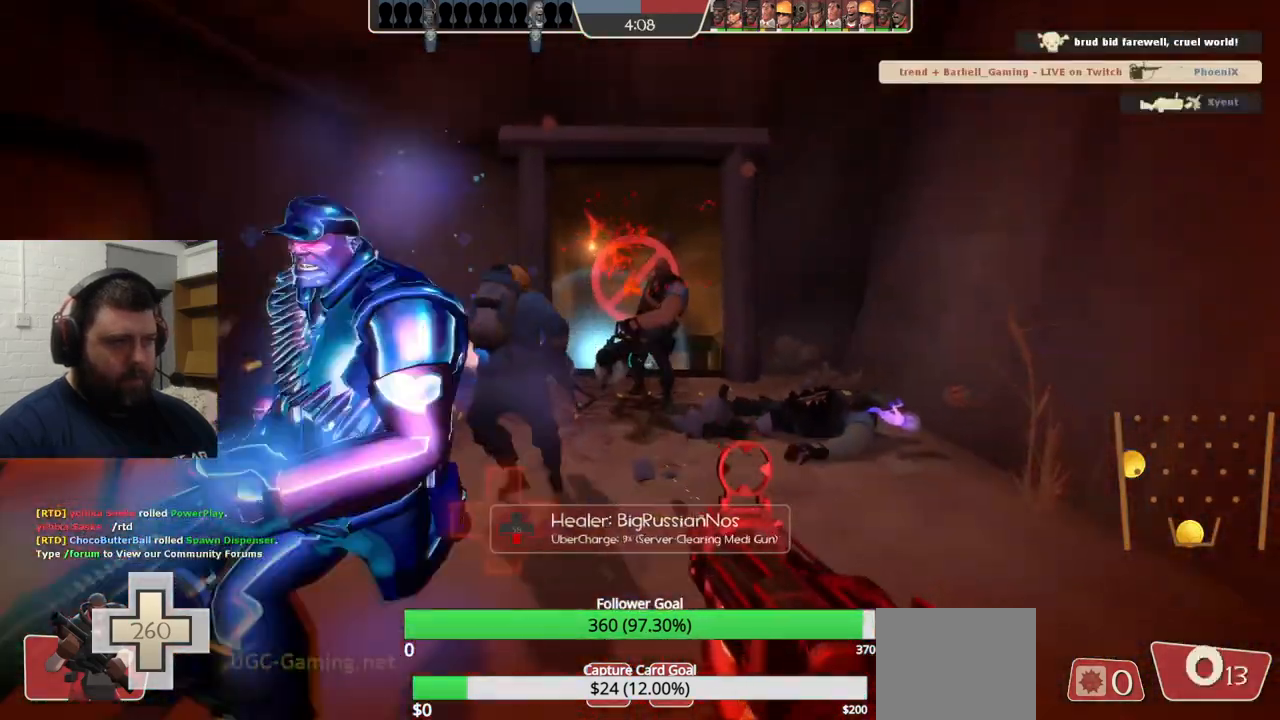
{"buttons": ["SQUARE"], "left_stick": "up-right", "right_stick": "center", "events": [[33, "left_stick", "down-left"], [217, "R2", "up"], [350, "SQUARE", "down"], [350, "left_stick", "down-right"], [417, "SQUARE", "up"], [467, "left_stick", "up-right"], [483, "SQUARE", "down"]]}
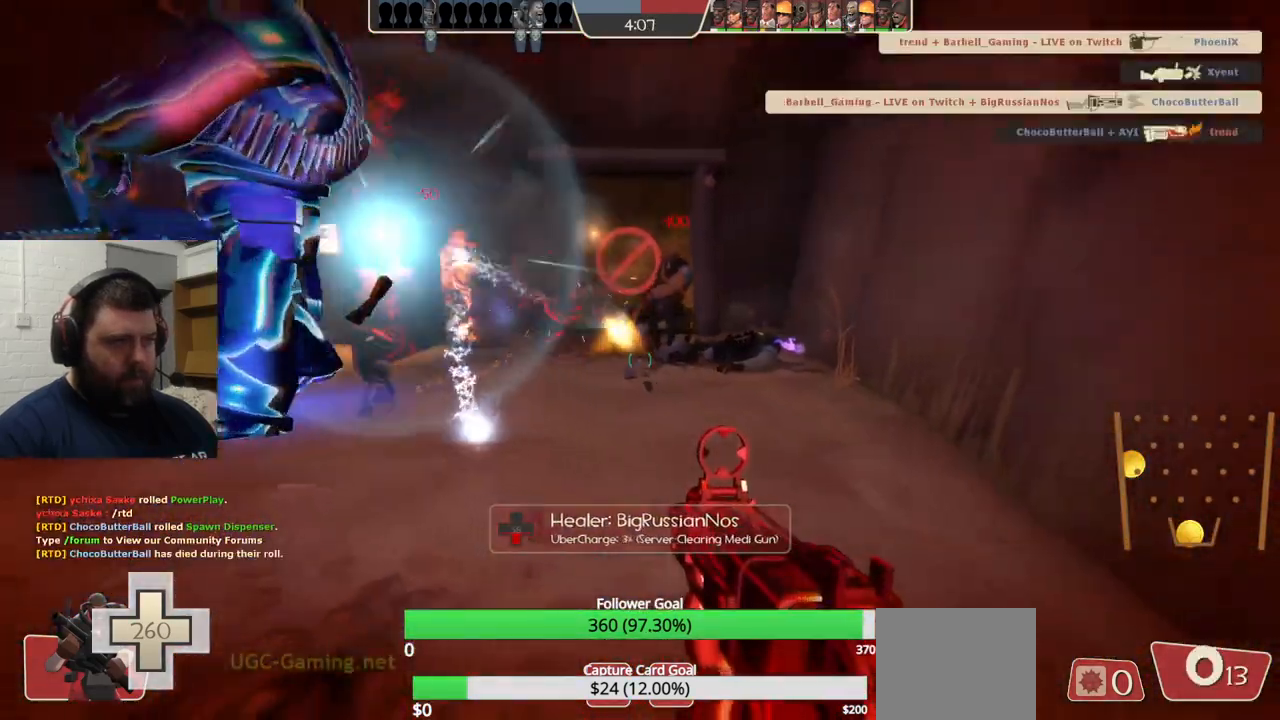
{"buttons": [], "left_stick": "up-left", "right_stick": "center", "events": [[100, "SQUARE", "up"], [183, "left_stick", "up"], [467, "left_stick", "up-left"]]}
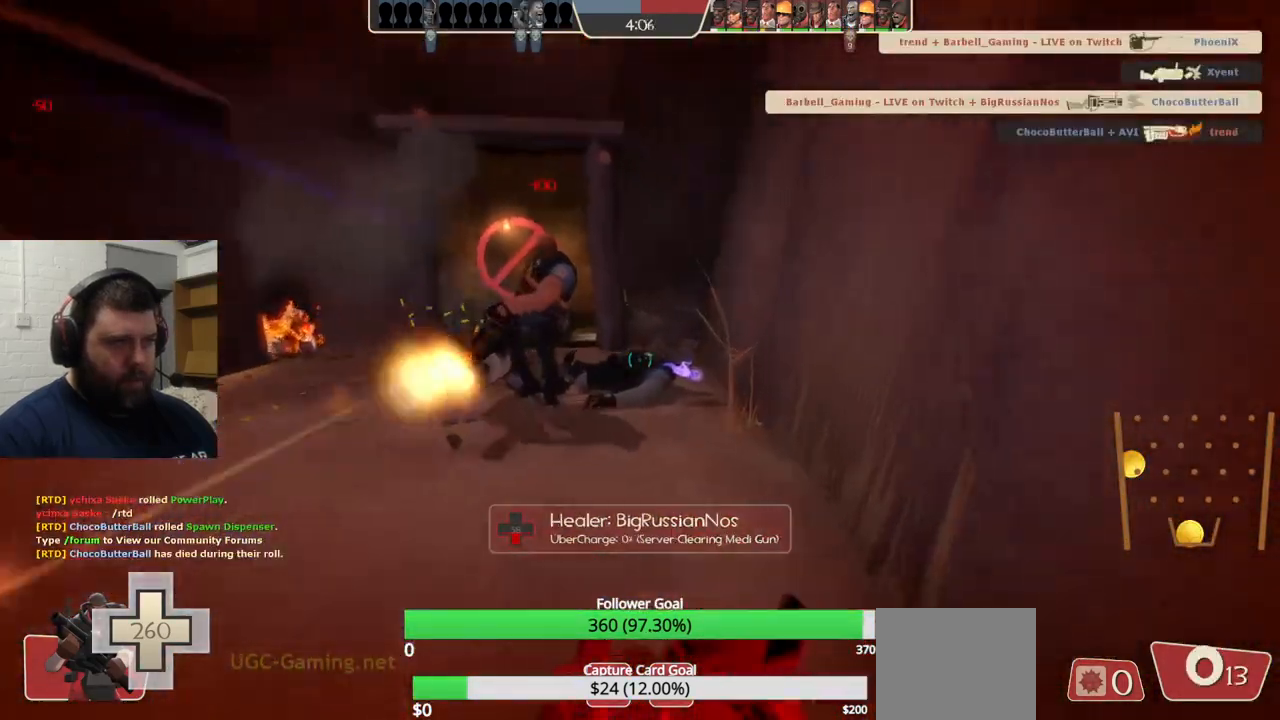
{"buttons": ["R2"], "left_stick": "down-left", "right_stick": "center", "events": [[183, "left_stick", "left"], [283, "left_stick", "down-left"], [450, "R2", "down"]]}
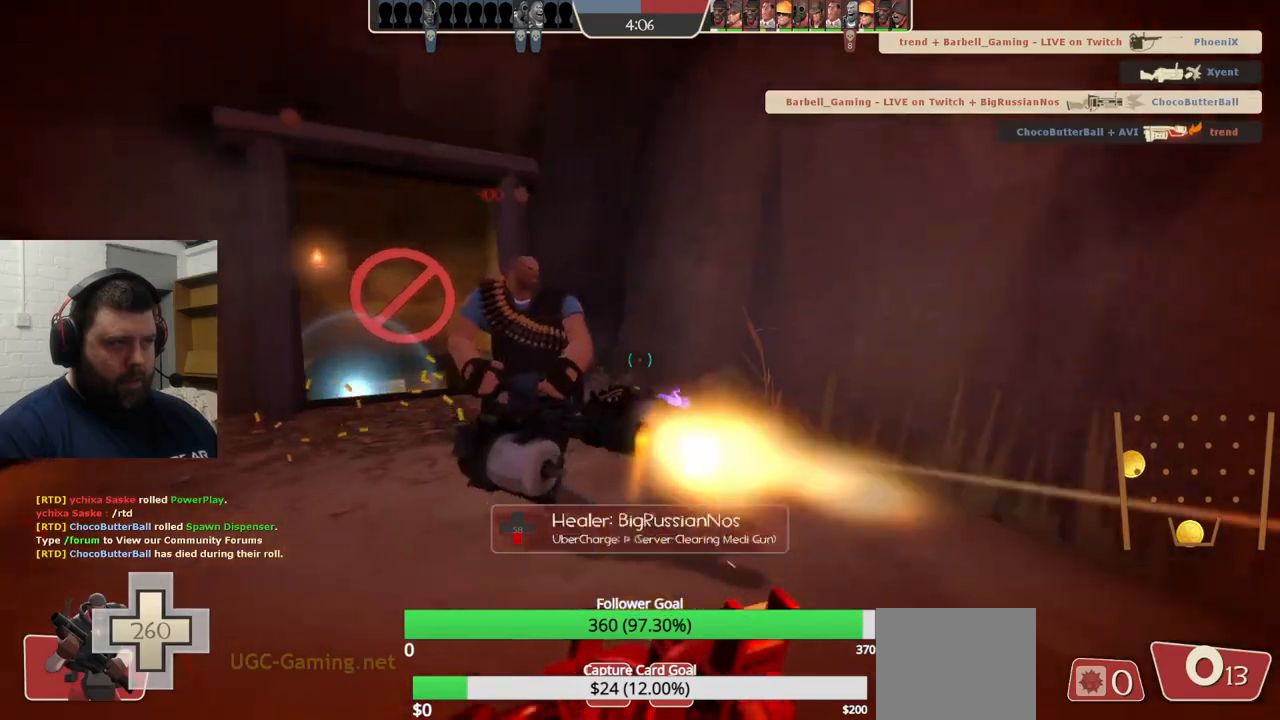
{"buttons": [], "left_stick": "down-right", "right_stick": "center", "events": [[483, "R2", "up"], [483, "left_stick", "down-right"]]}
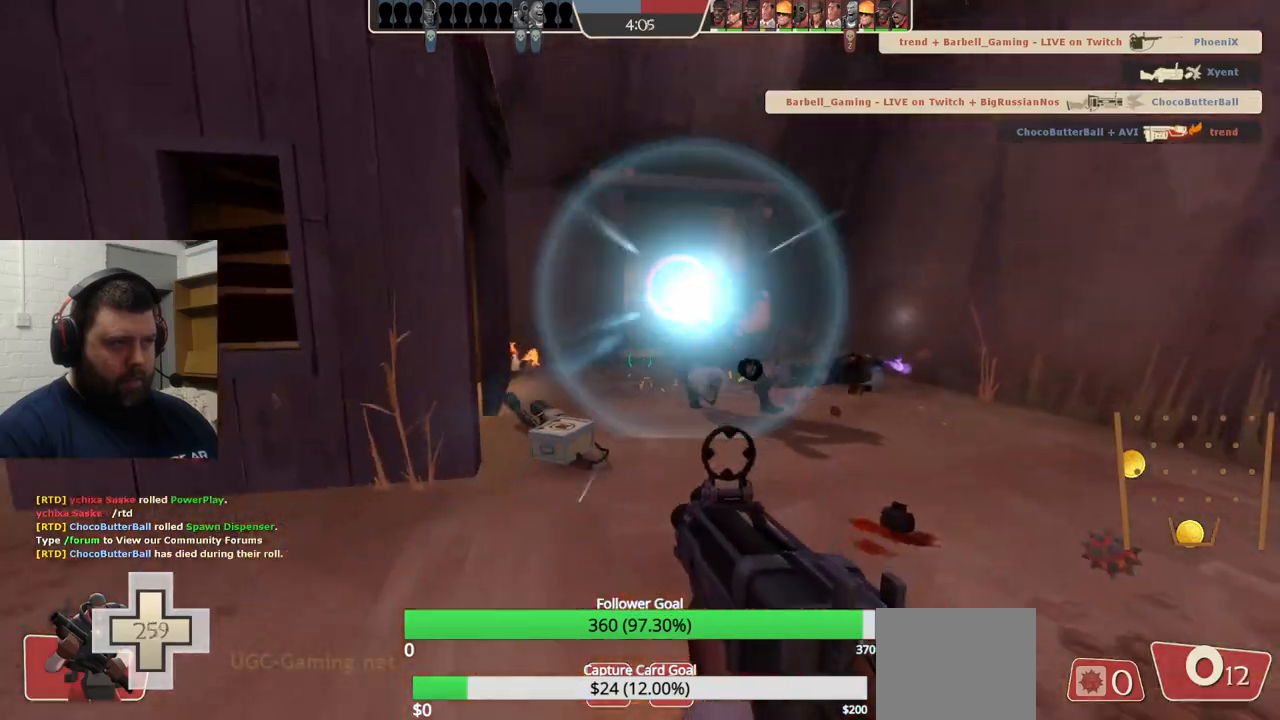
{"buttons": [], "left_stick": "right", "right_stick": "center", "events": [[117, "left_stick", "right"], [200, "R1", "down"], [267, "R1", "up"]]}
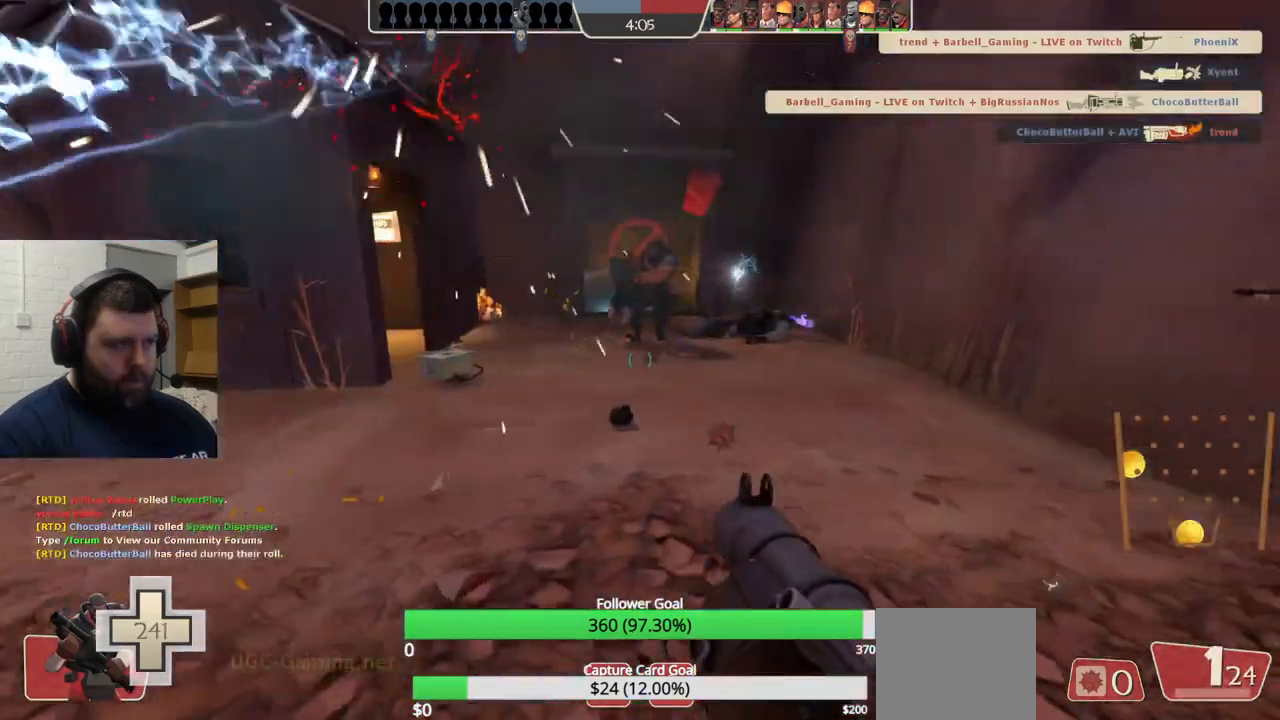
{"buttons": [], "left_stick": "left", "right_stick": "center", "events": [[17, "left_stick", "up-right"], [33, "R2", "down"], [150, "R2", "up"], [183, "left_stick", "up-left"], [250, "R2", "down"], [250, "left_stick", "left"], [317, "R2", "up"], [433, "R2", "down"], [467, "R2", "up"]]}
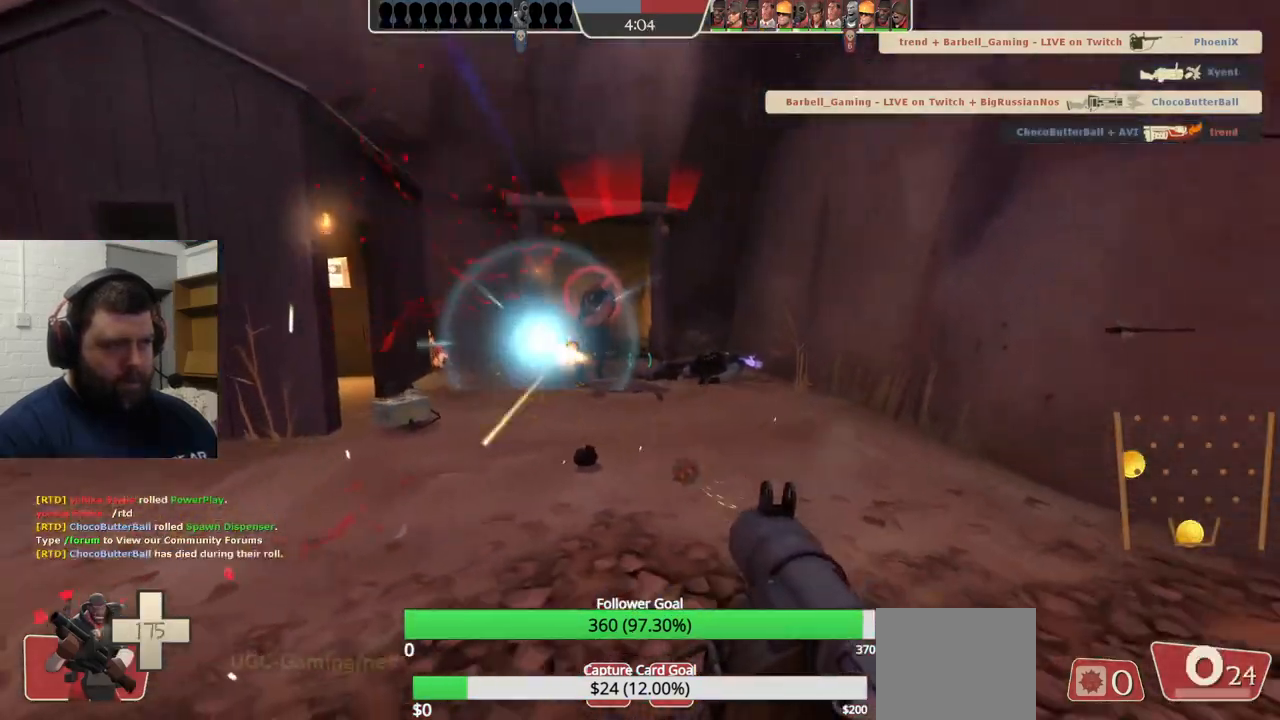
{"buttons": ["CROSS", "L2", "R2"], "left_stick": "down-left", "right_stick": "center", "events": [[50, "R2", "down"], [133, "R2", "up"], [250, "left_stick", "down-left"], [300, "CROSS", "down"], [350, "L2", "down"], [400, "CROSS", "up"], [467, "CROSS", "down"], [467, "R2", "down"]]}
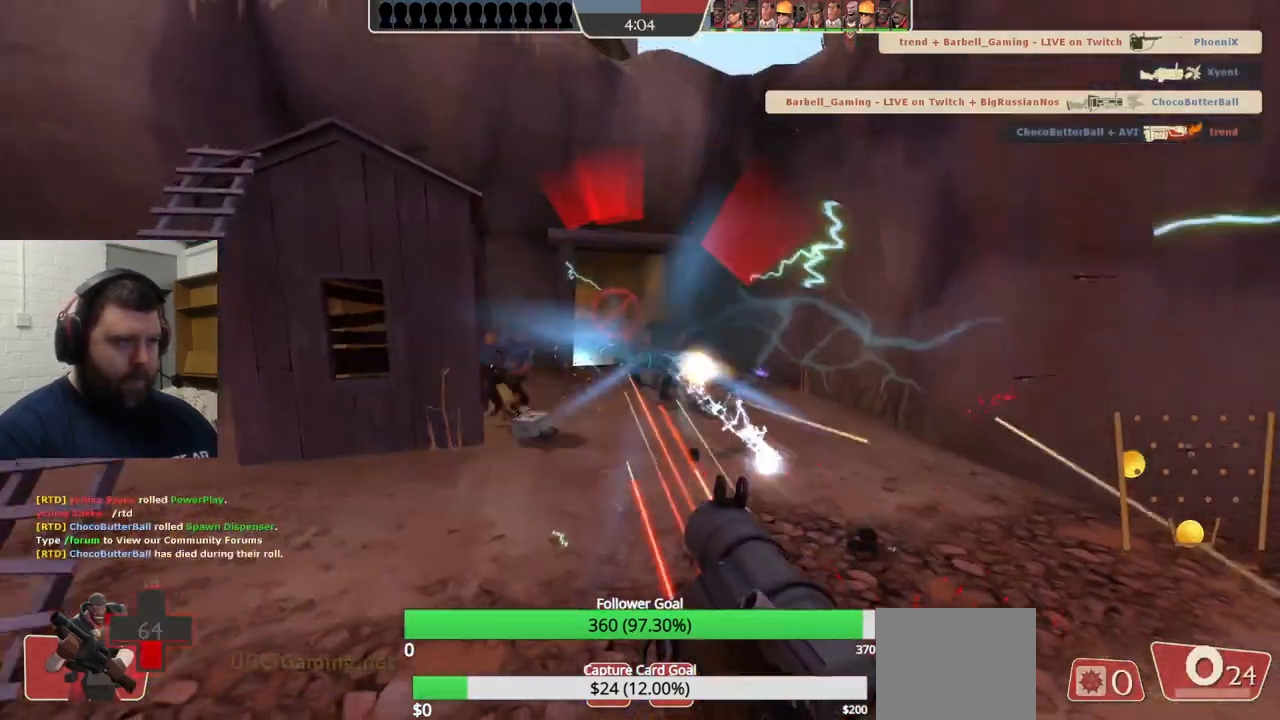
{"buttons": [], "left_stick": "down-left", "right_stick": "right", "events": [[17, "CROSS", "up"], [117, "L2", "up"], [167, "L2", "down"], [183, "left_stick", "down-right"], [217, "L1", "down"], [217, "R2", "up"], [283, "R2", "down"], [300, "L1", "up"], [367, "L1", "down"], [367, "R2", "up"], [450, "R2", "down"], [450, "left_stick", "down-left"], [450, "right_stick", "right"], [467, "L1", "up"], [483, "L2", "up"], [500, "R2", "up"]]}
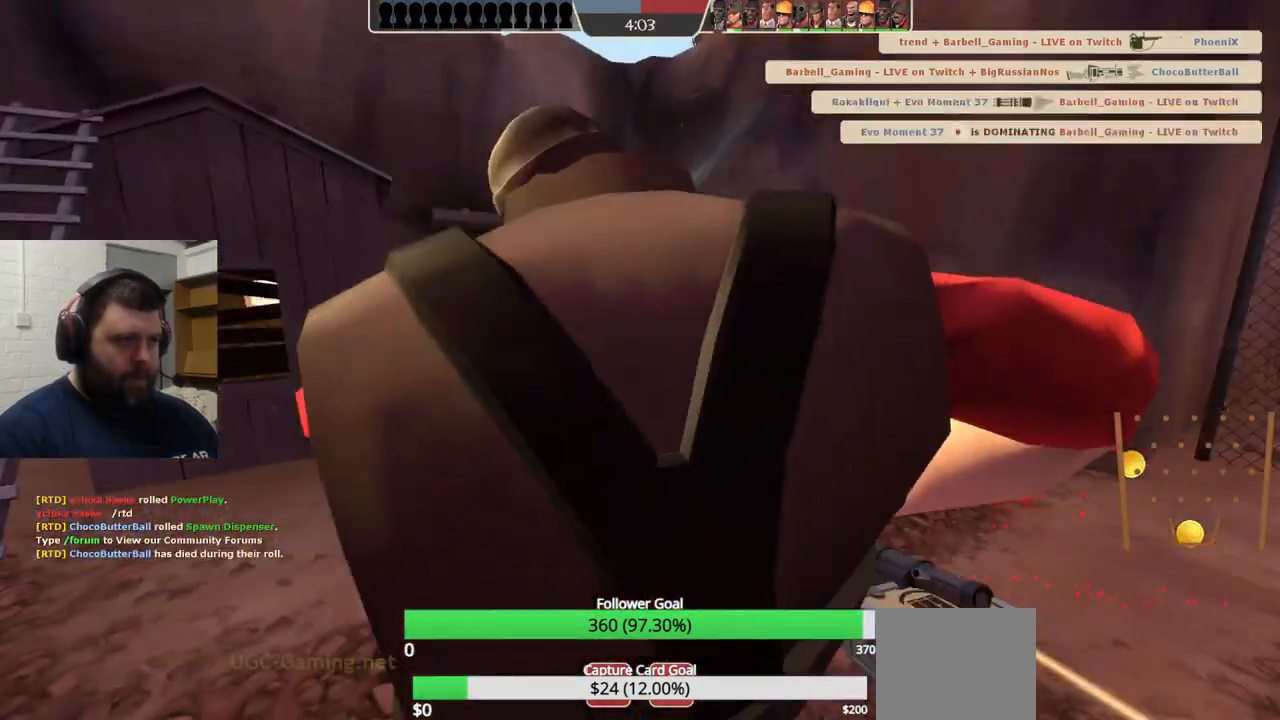
{"buttons": ["SQUARE"], "left_stick": "center", "right_stick": "center"}
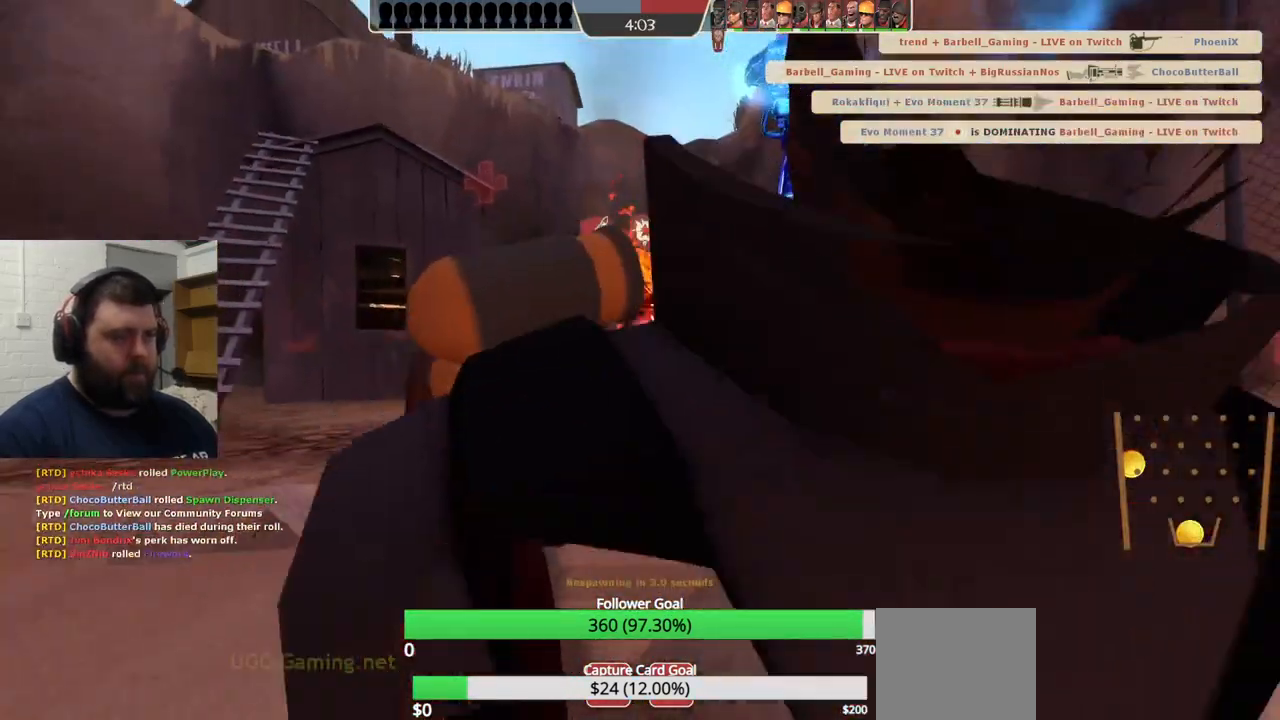
{"buttons": [], "left_stick": "center", "right_stick": "center", "events": [[67, "SQUARE", "up"], [117, "SQUARE", "down"], [233, "SQUARE", "up"]]}
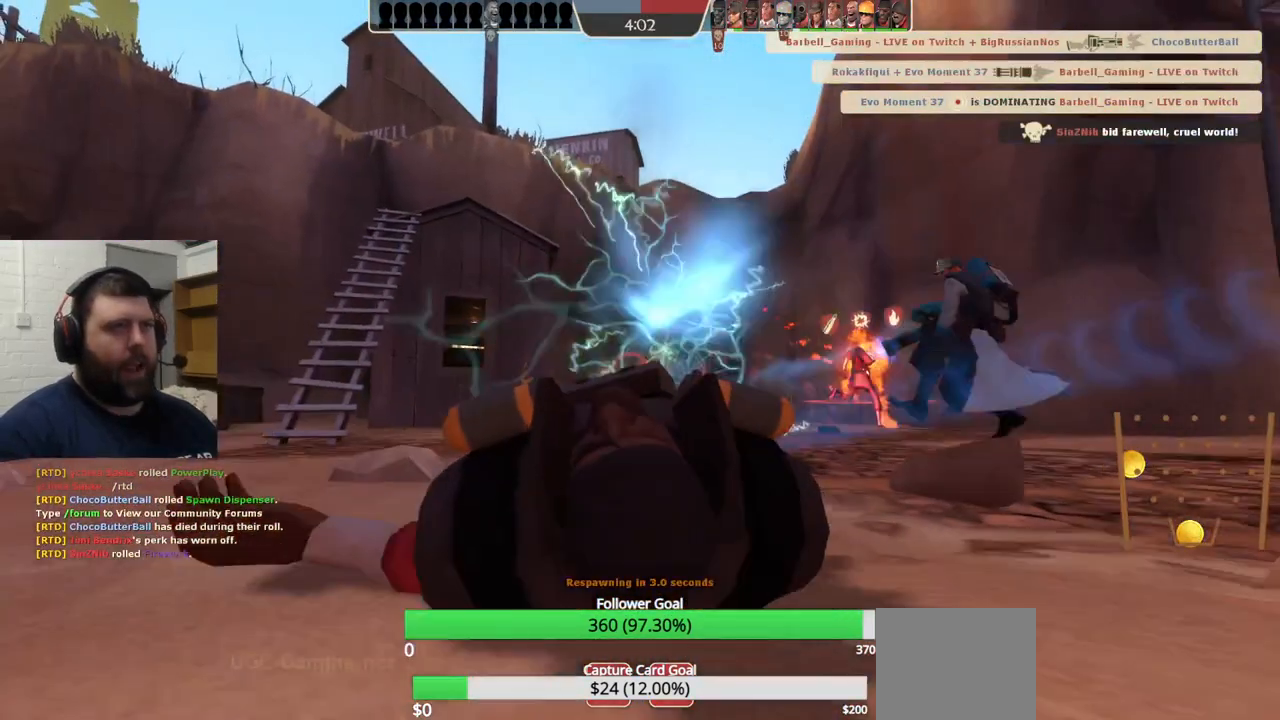
{"buttons": [], "left_stick": "up", "right_stick": "center", "events": [[100, "left_stick", "up"]]}